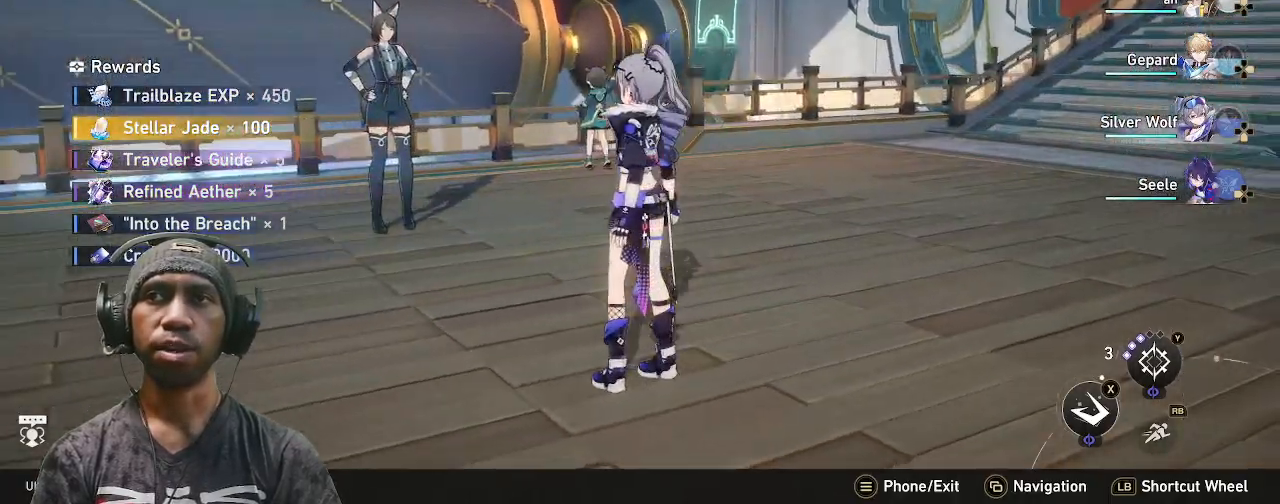
Gameplay with a controller (PlayStation layout); each line is a JSON object with the inputs held at the frame after it (dt_ms = milliseconds from this image to that frame). "events" lists button and stick changes between this image and that frame as [ms after this image, input, new state], when the widget could be followed in between. Not read: DPAD_RIGHT L3 R3 TOUCHPAD.
{"dt_ms": 1000, "buttons": ["R2"], "left_stick": "center", "right_stick": "center"}
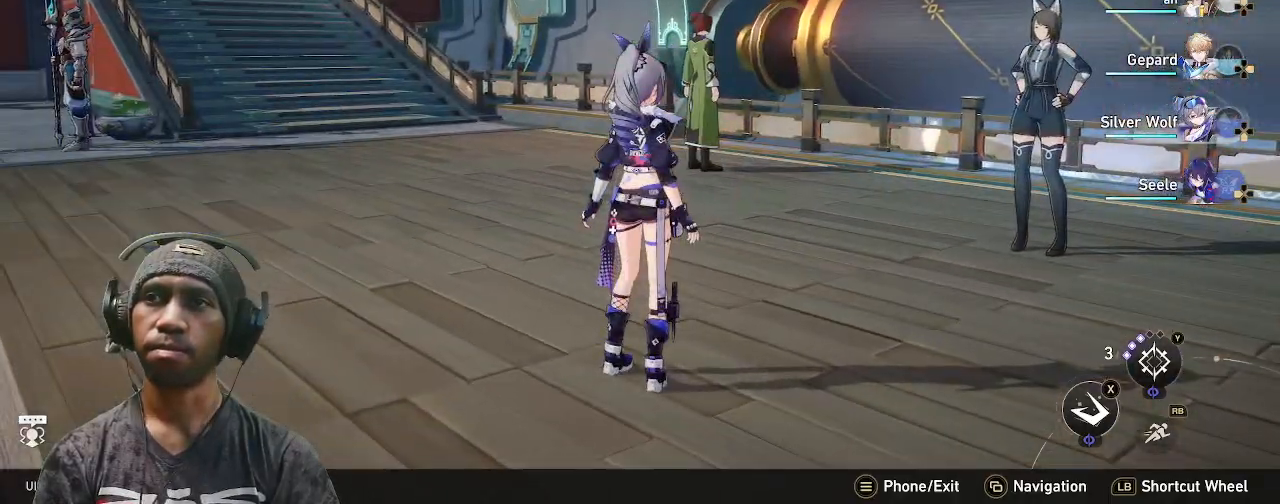
{"dt_ms": 500, "buttons": ["R2"], "left_stick": "up", "right_stick": "center", "events": [[50, "left_stick", "up"], [83, "right_stick", "left"], [367, "right_stick", "center"]]}
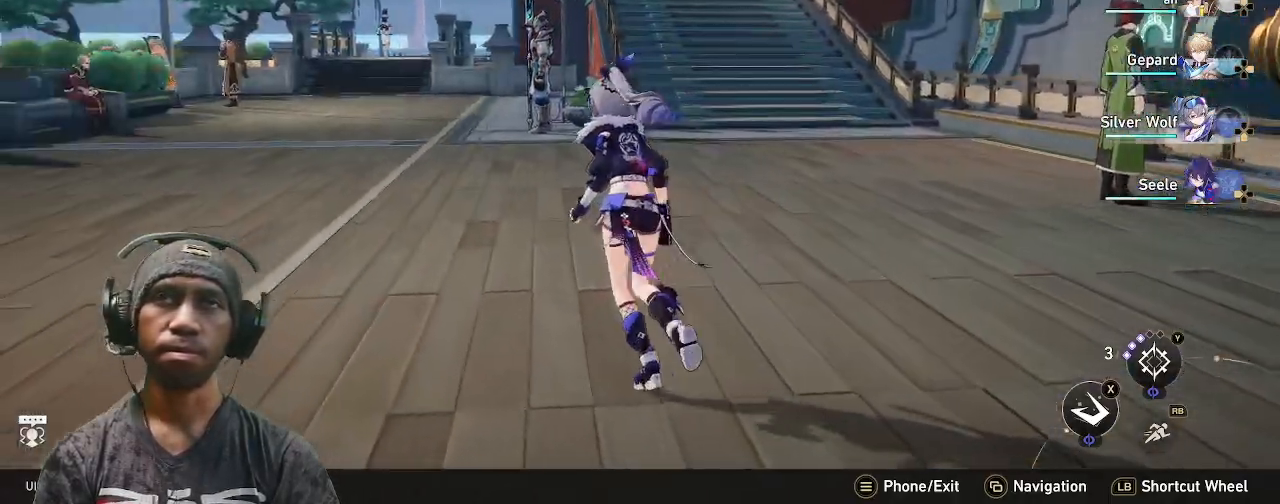
{"dt_ms": 500, "buttons": ["R2"], "left_stick": "up", "right_stick": "center", "events": []}
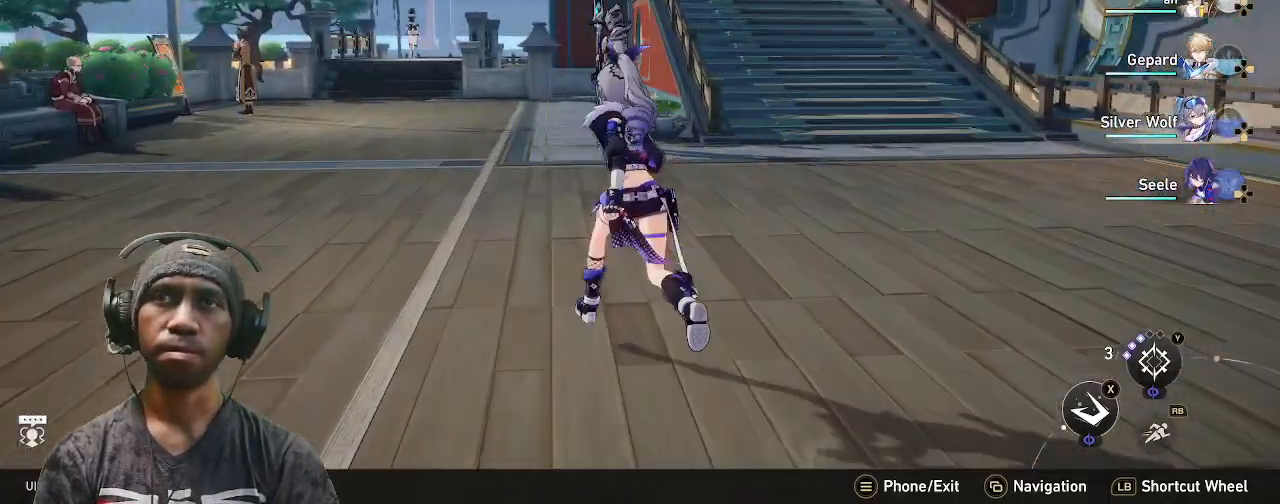
{"dt_ms": 500, "buttons": ["R2"], "left_stick": "up", "right_stick": "center", "events": []}
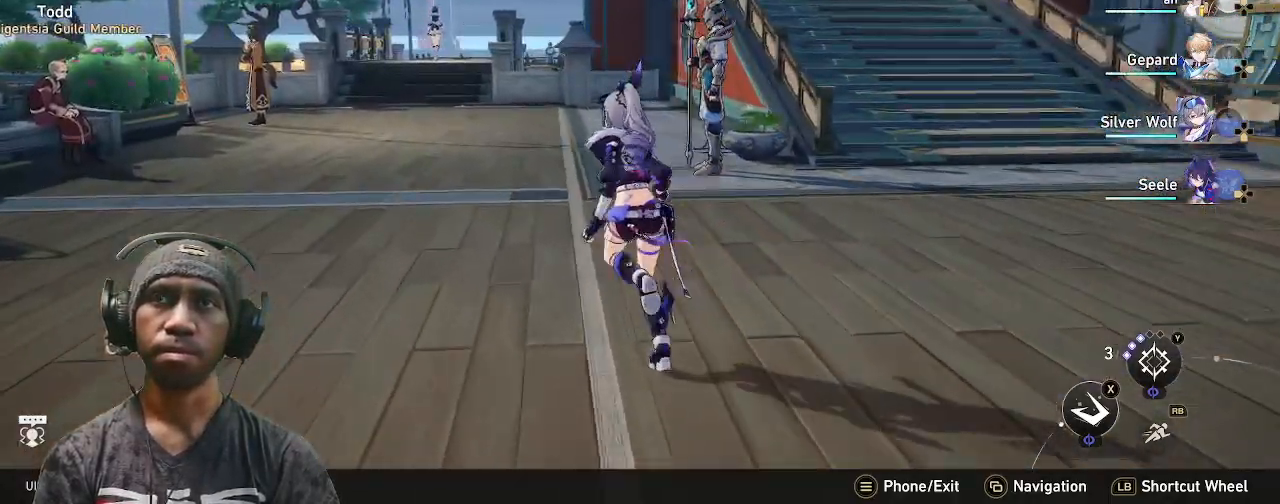
{"dt_ms": 500, "buttons": ["R2"], "left_stick": "up", "right_stick": "center", "events": []}